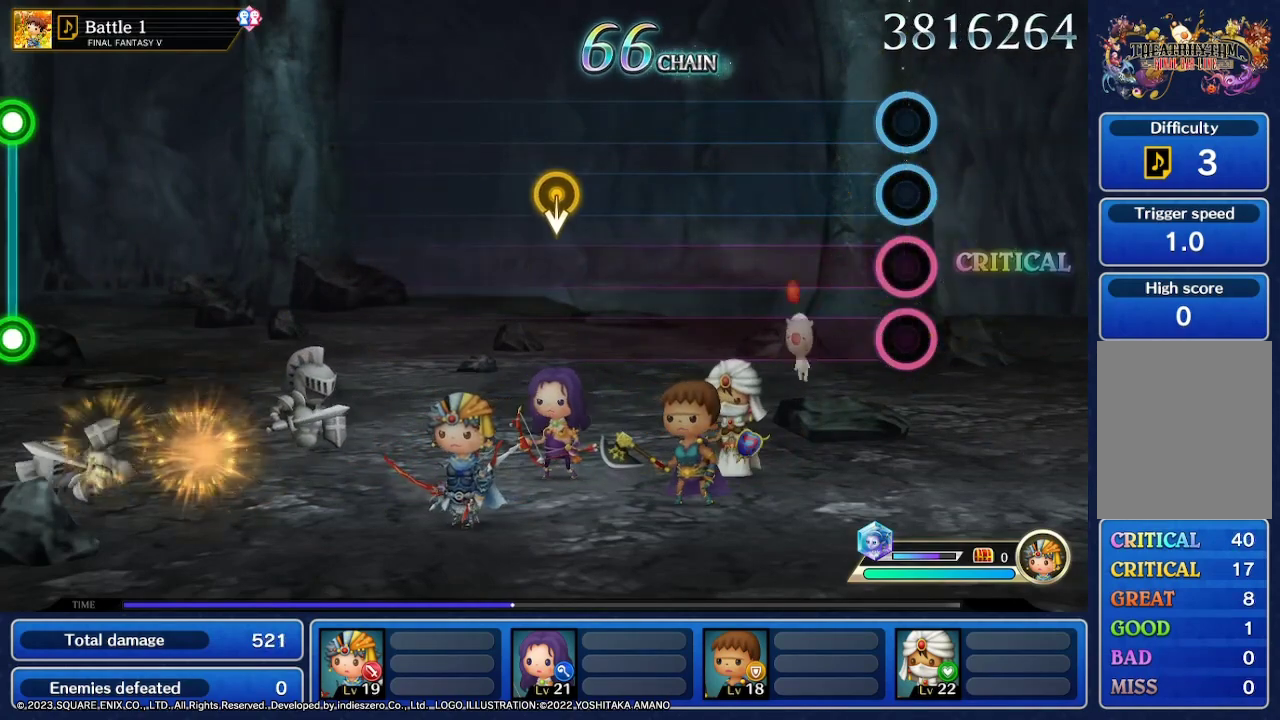
Gameplay with a controller (Nintendo layout); each line is a JSON object with the inputs held at the frame after it (dt_ms = milliseconds from this image to that frame). "events" lists button and stick changes between this image and that frame as [ms after this image, input, new state], when the widget could be followed in between. Not read: L3 R3 SELECT START.
{"dt_ms": 500, "buttons": [], "left_stick": "center", "right_stick": "center", "events": []}
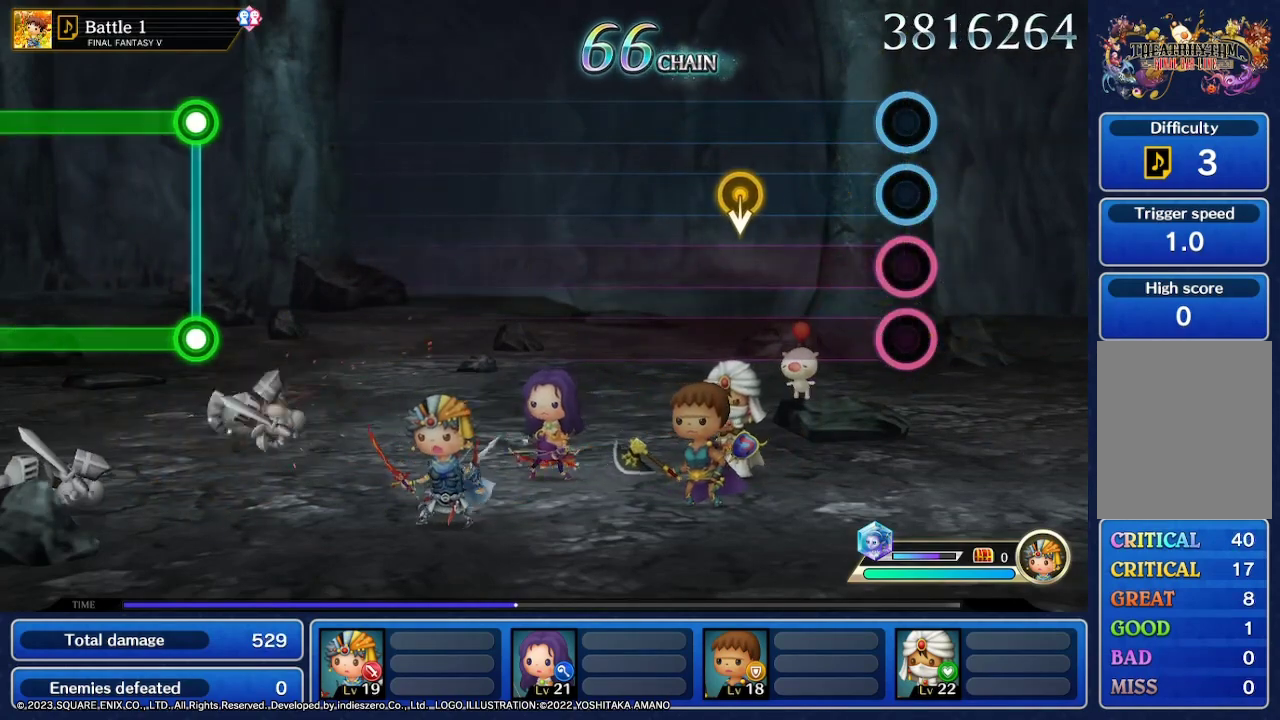
{"dt_ms": 500, "buttons": [], "left_stick": "down", "right_stick": "center", "events": [[467, "left_stick", "down"]]}
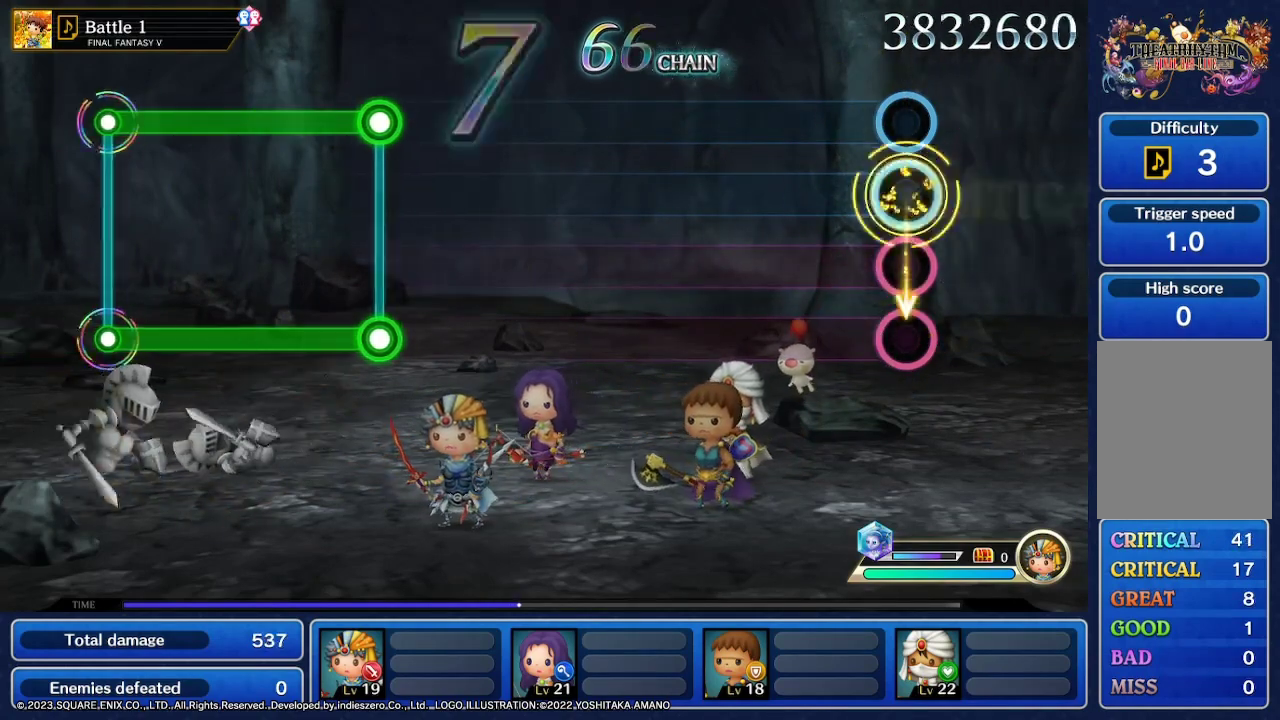
{"dt_ms": 500, "buttons": [], "left_stick": "center", "right_stick": "center", "events": [[167, "left_stick", "center"]]}
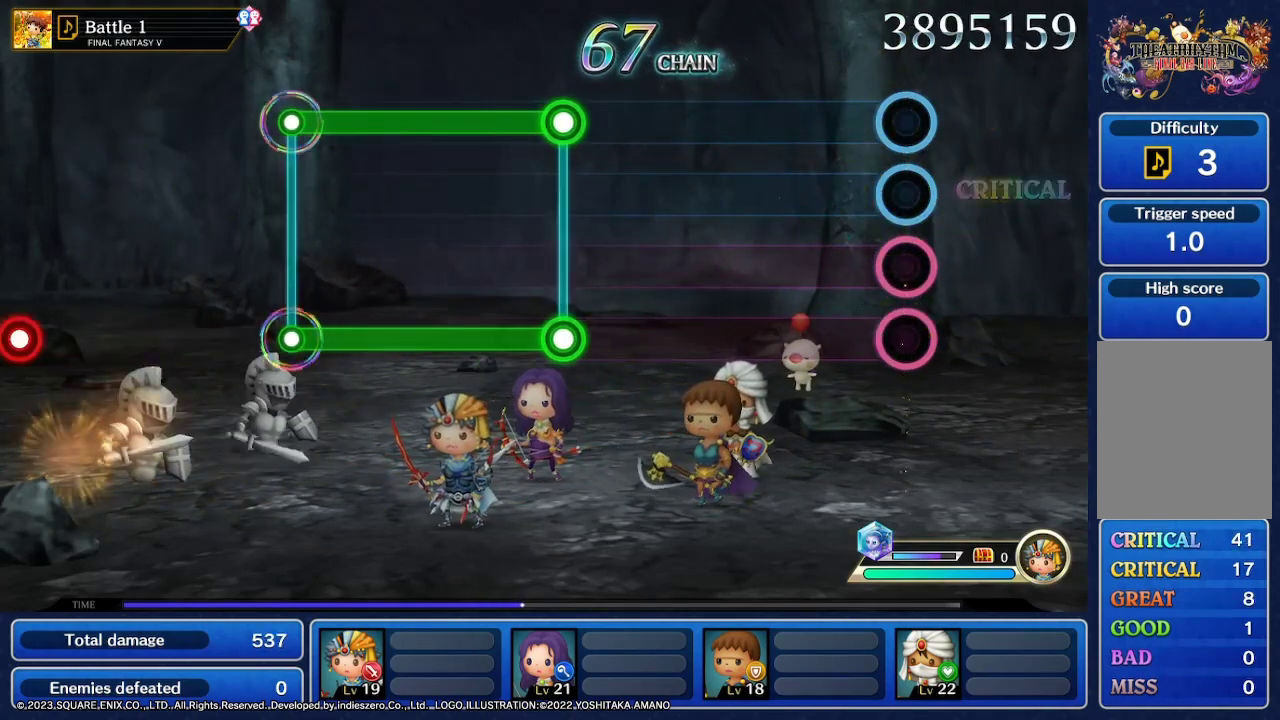
{"dt_ms": 500, "buttons": [], "left_stick": "center", "right_stick": "center", "events": []}
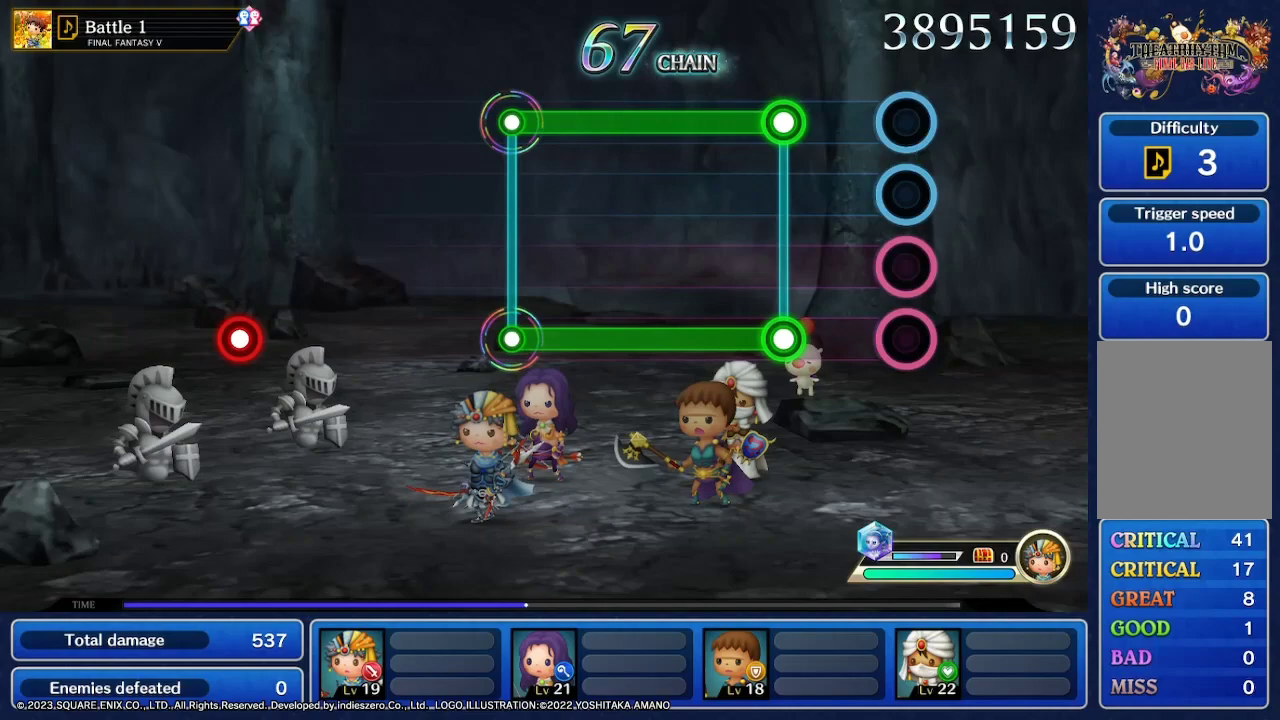
{"dt_ms": 500, "buttons": ["L2"], "left_stick": "center", "right_stick": "center", "events": [[333, "L2", "down"]]}
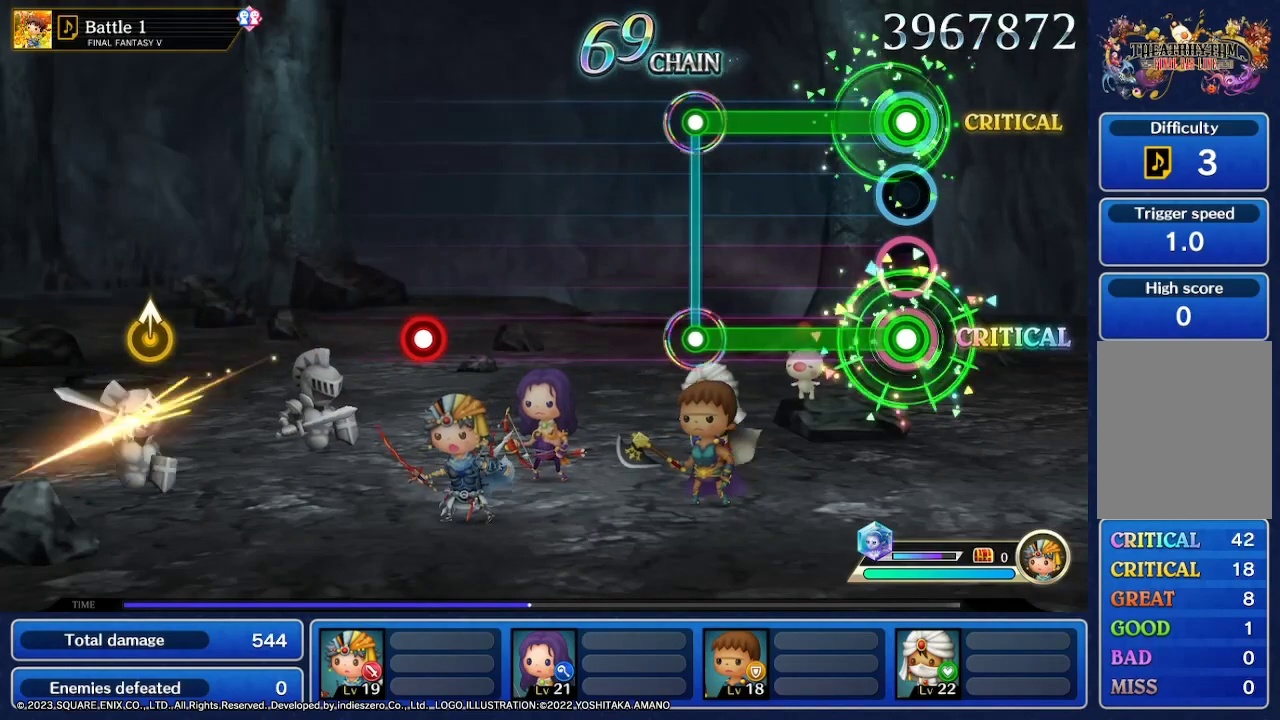
{"dt_ms": 500, "buttons": ["L2"], "left_stick": "center", "right_stick": "center", "events": []}
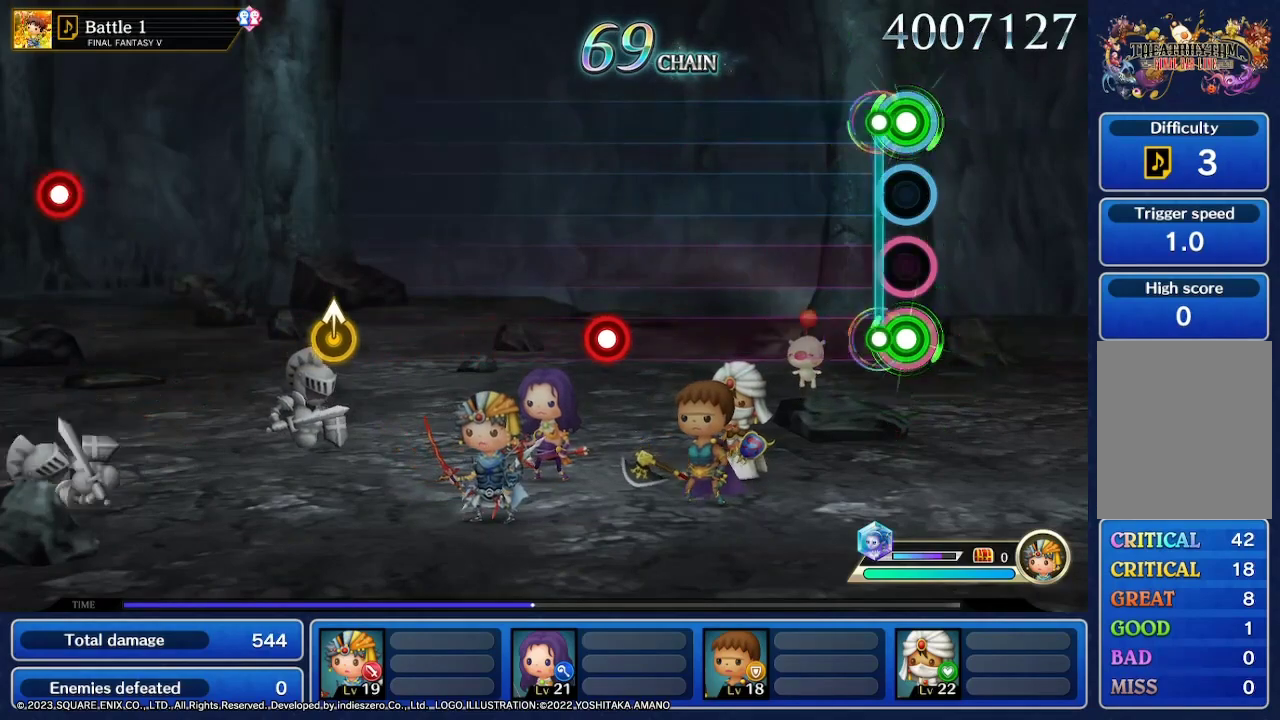
{"dt_ms": 500, "buttons": [], "left_stick": "center", "right_stick": "center", "events": [[133, "L2", "up"]]}
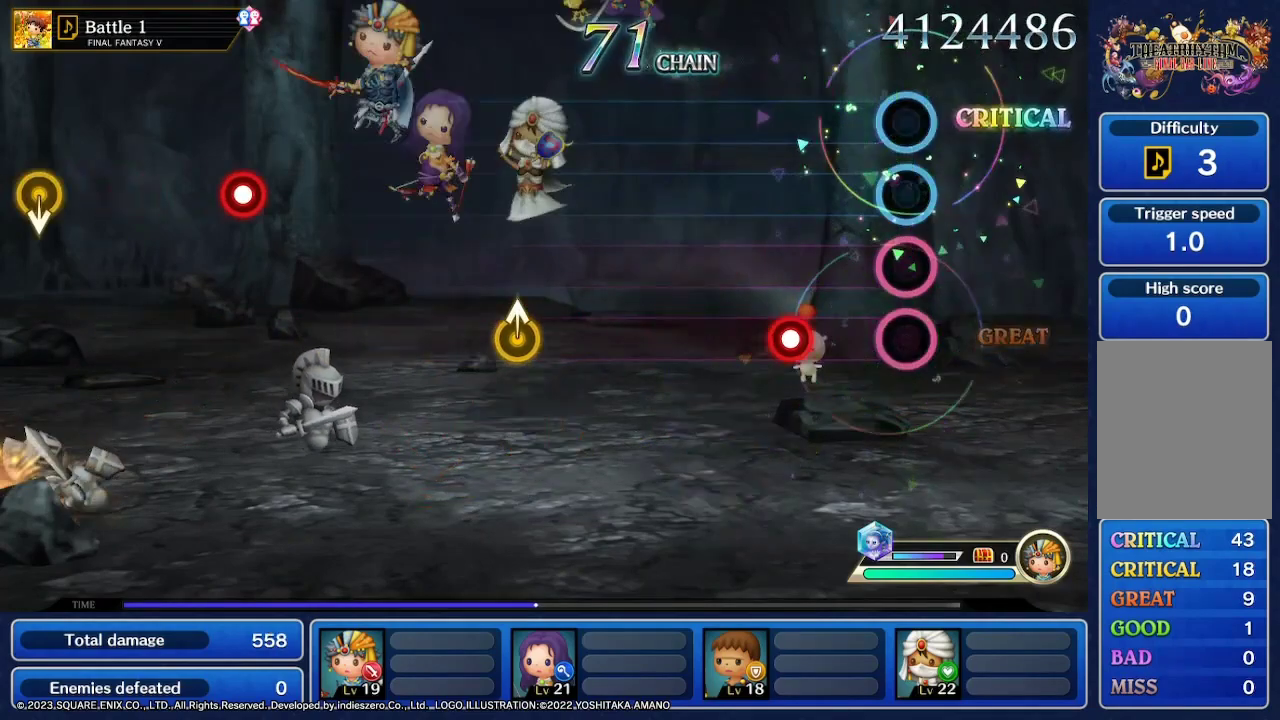
{"dt_ms": 500, "buttons": [], "left_stick": "center", "right_stick": "center", "events": []}
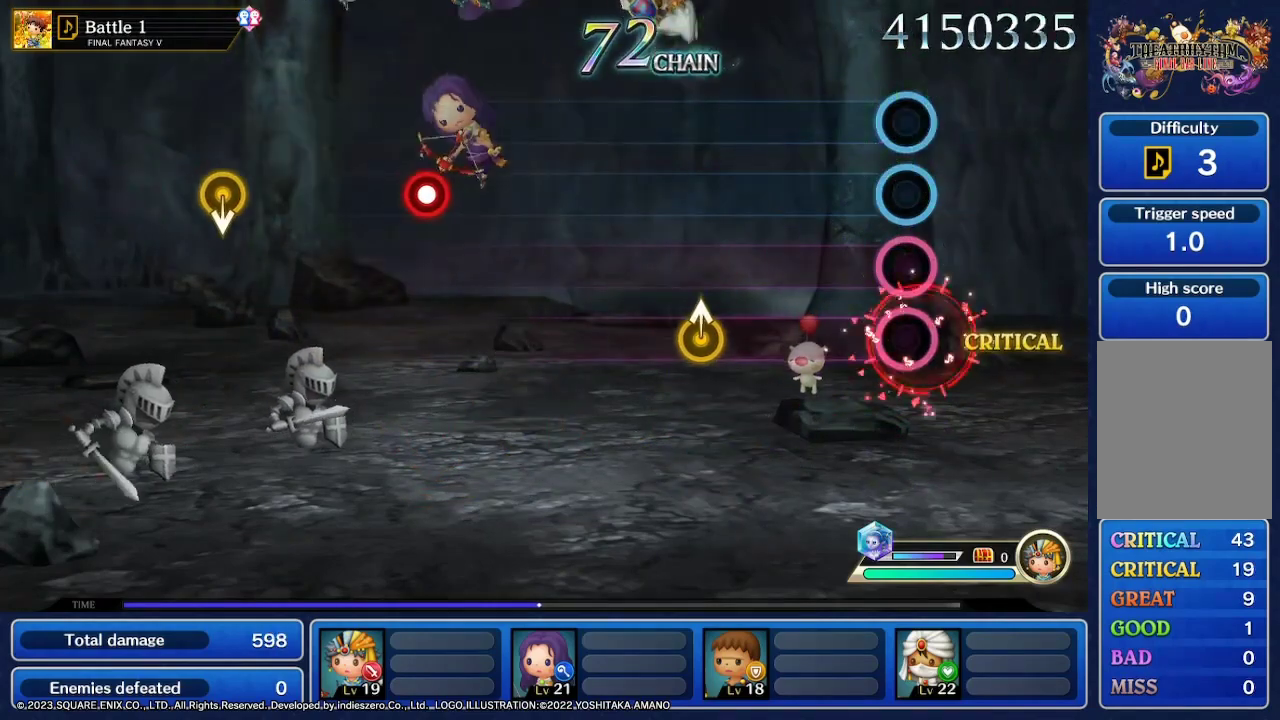
{"dt_ms": 500, "buttons": [], "left_stick": "center", "right_stick": "center", "events": []}
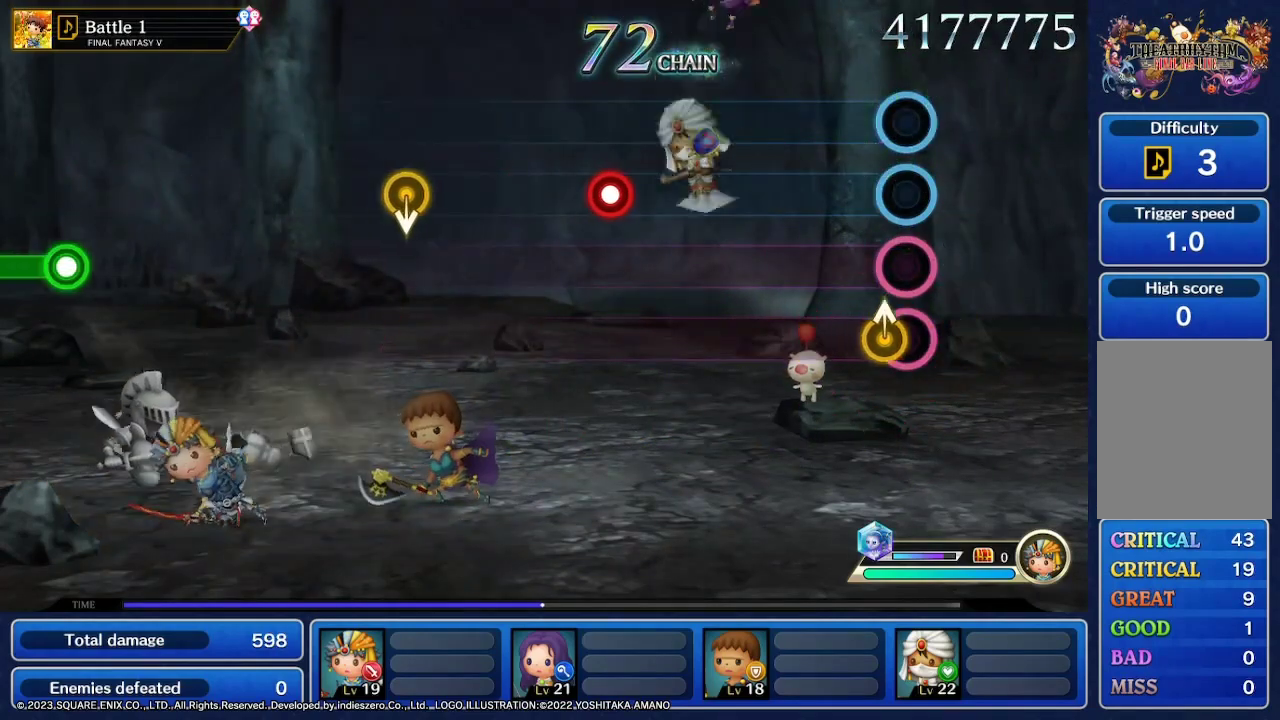
{"dt_ms": 500, "buttons": [], "left_stick": "center", "right_stick": "center", "events": []}
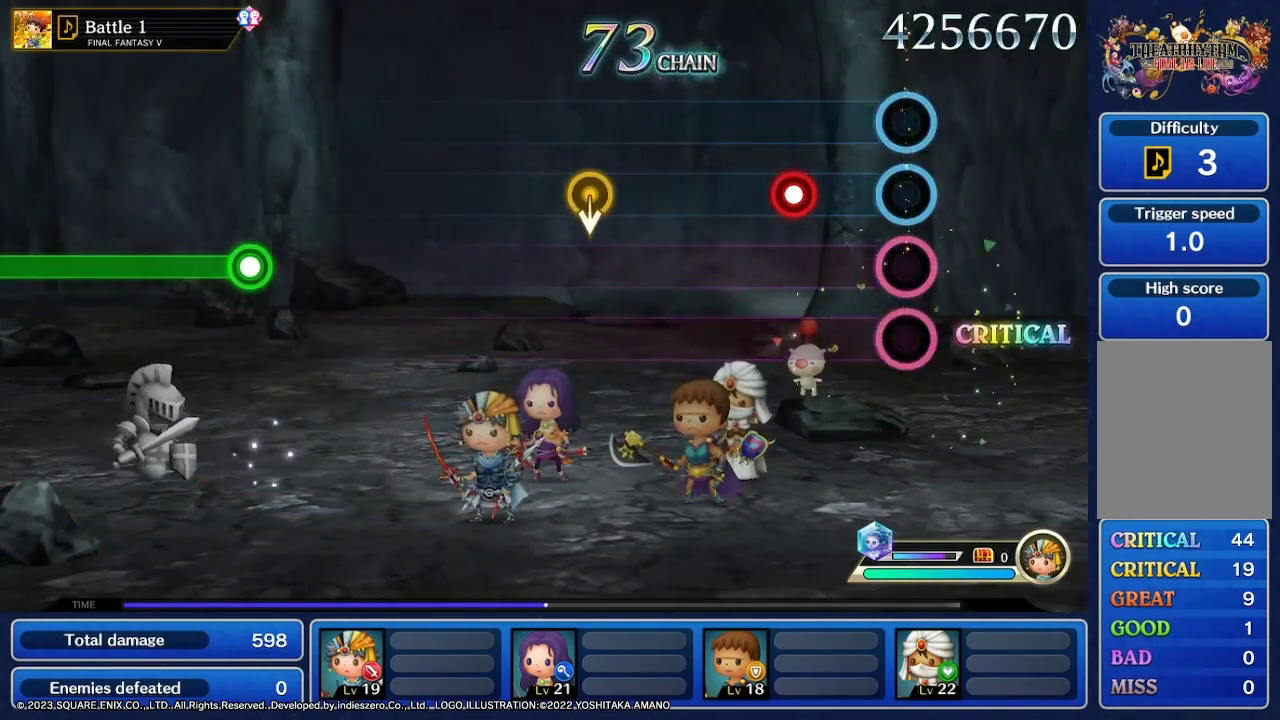
{"dt_ms": 500, "buttons": [], "left_stick": "center", "right_stick": "center", "events": [[300, "R2", "down"], [500, "R2", "up"]]}
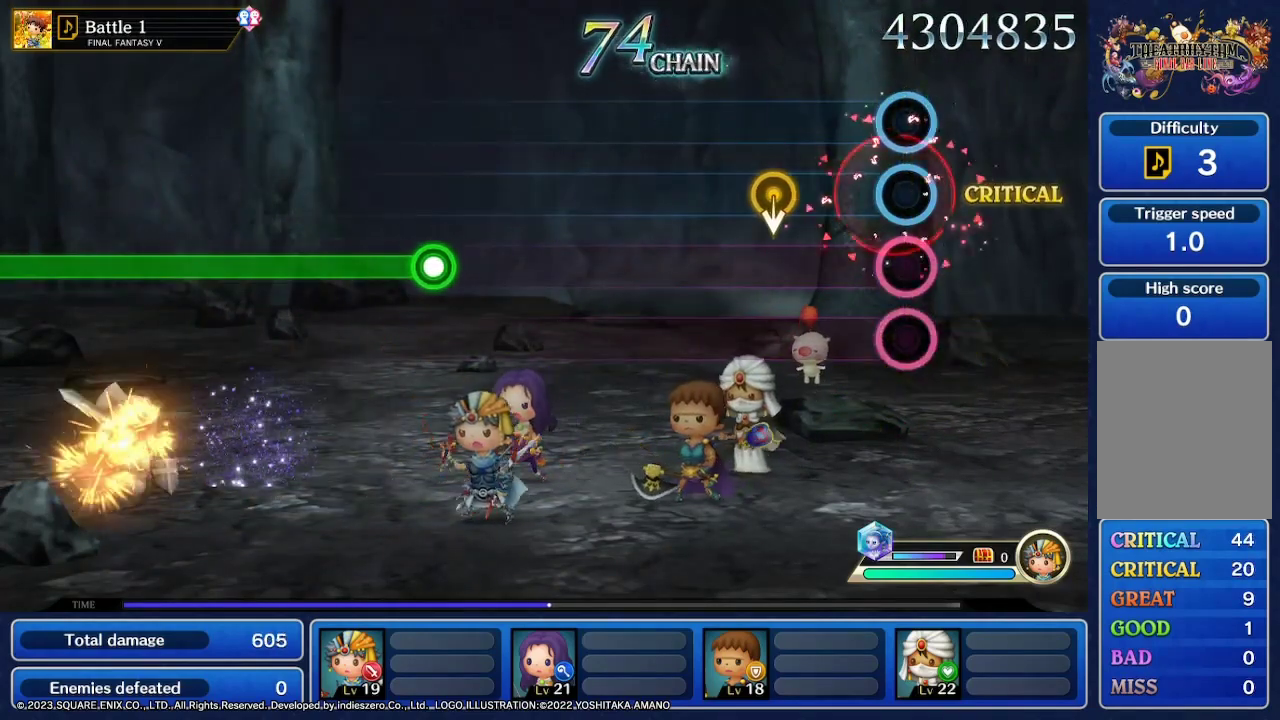
{"dt_ms": 500, "buttons": [], "left_stick": "down", "right_stick": "center", "events": [[367, "left_stick", "down"]]}
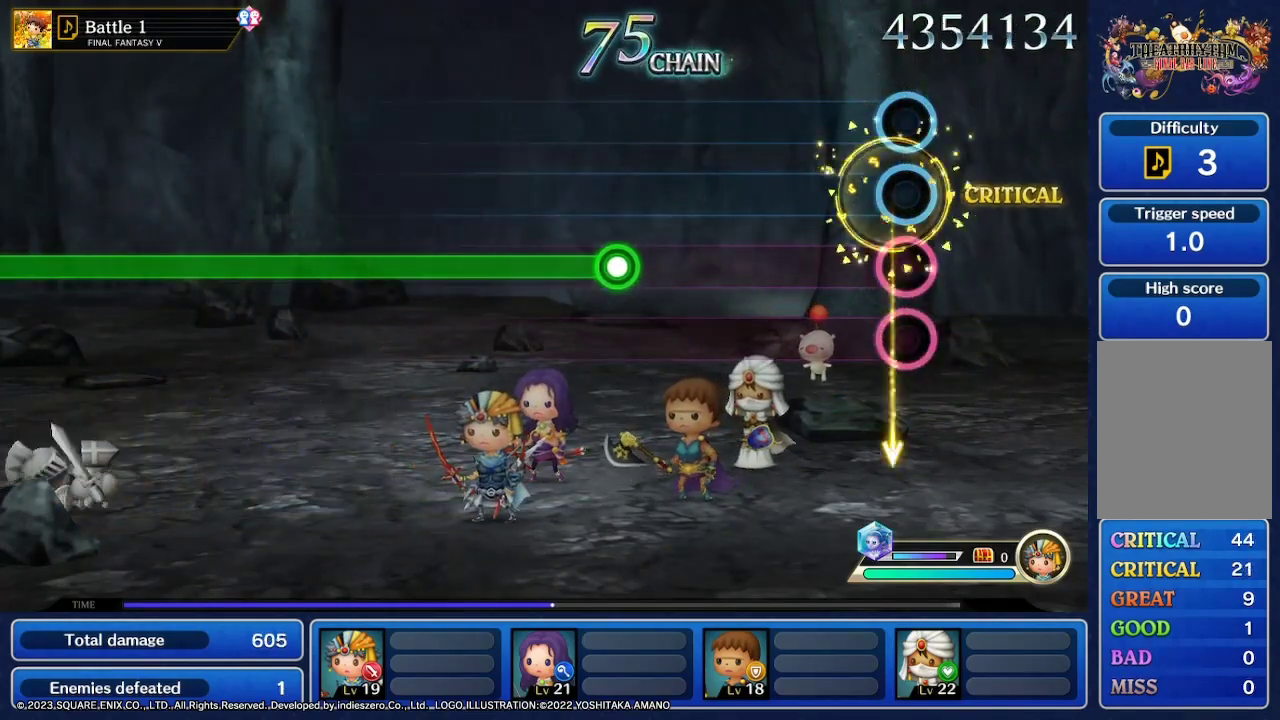
{"dt_ms": 500, "buttons": [], "left_stick": "center", "right_stick": "center", "events": [[33, "left_stick", "center"]]}
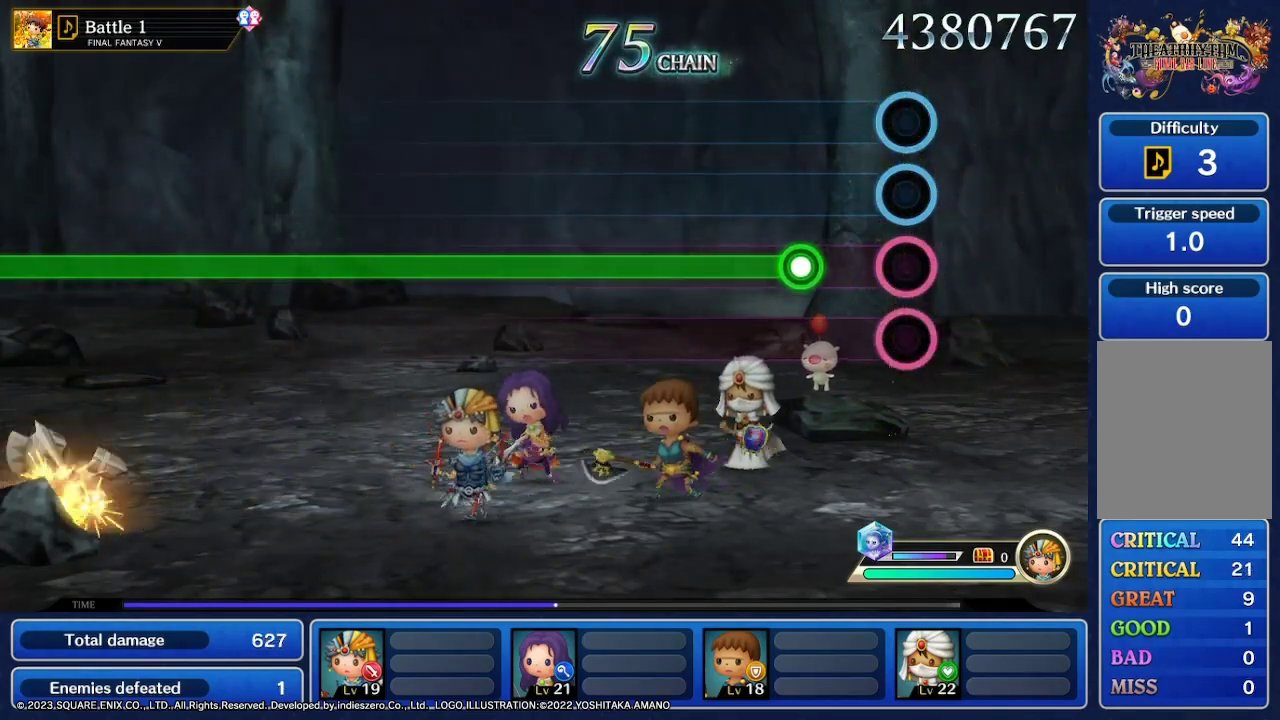
{"dt_ms": 500, "buttons": [], "left_stick": "center", "right_stick": "center", "events": []}
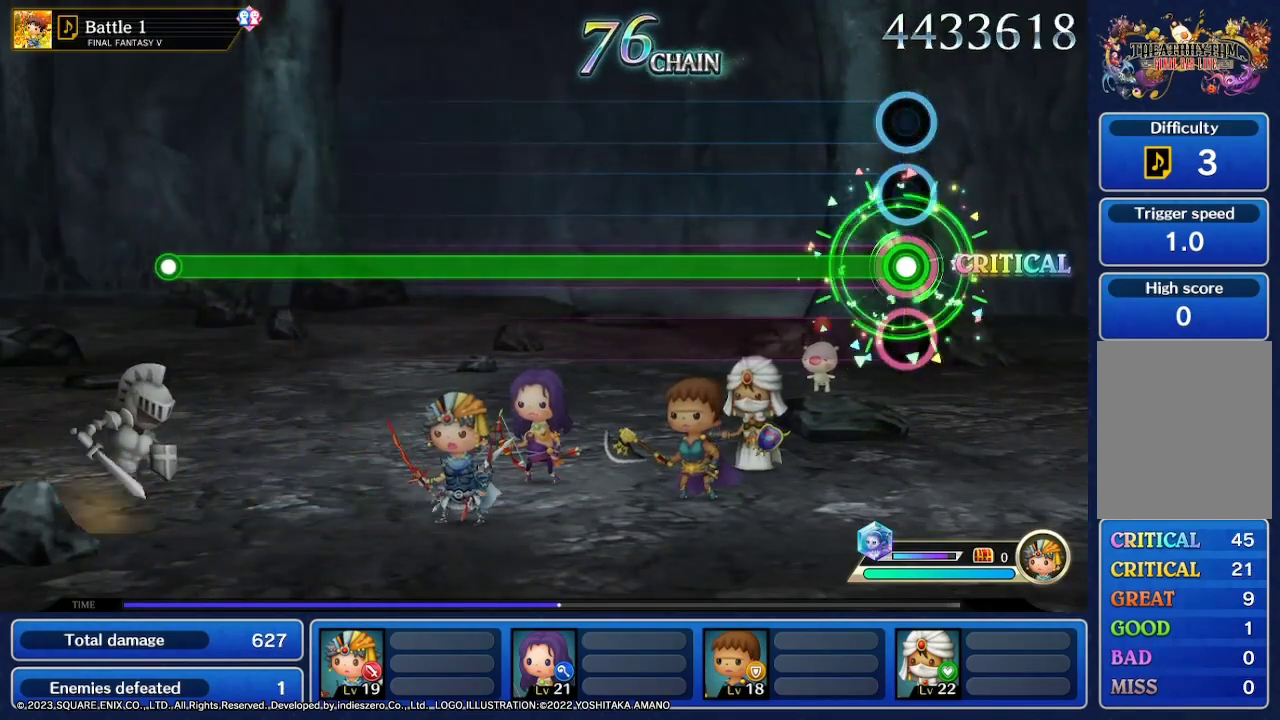
{"dt_ms": 500, "buttons": [], "left_stick": "center", "right_stick": "center", "events": []}
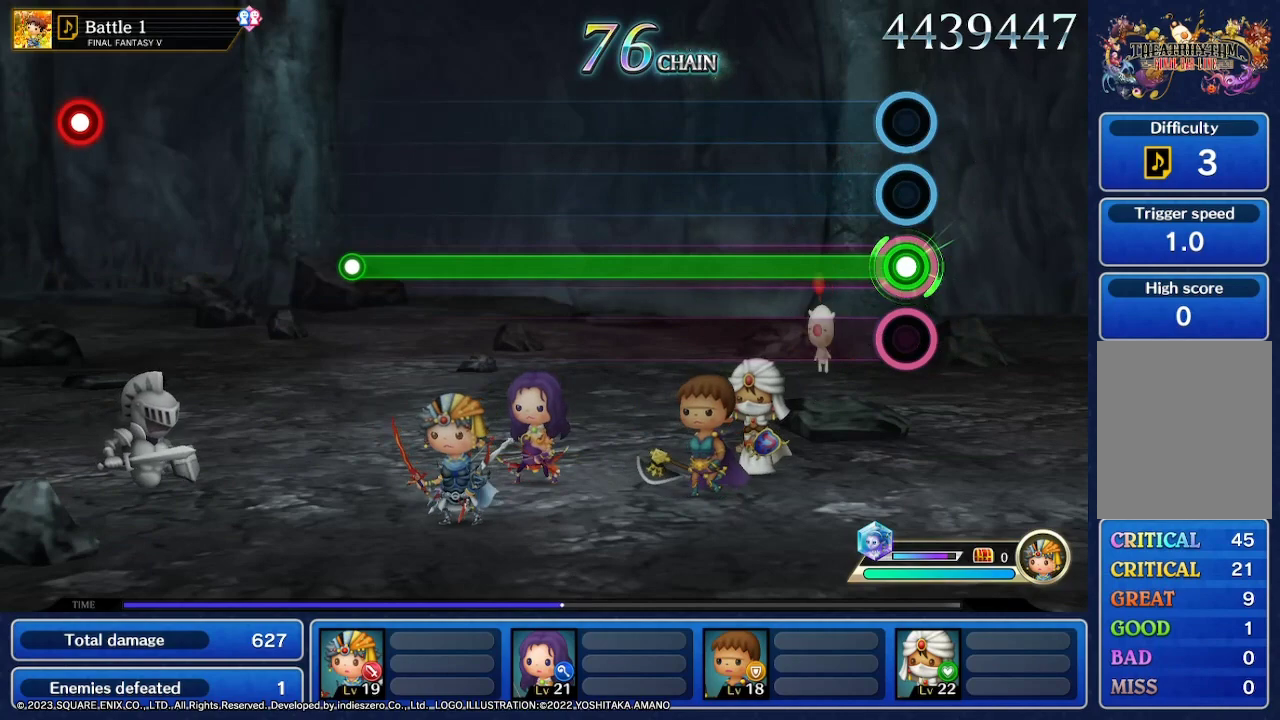
{"dt_ms": 500, "buttons": [], "left_stick": "center", "right_stick": "center", "events": []}
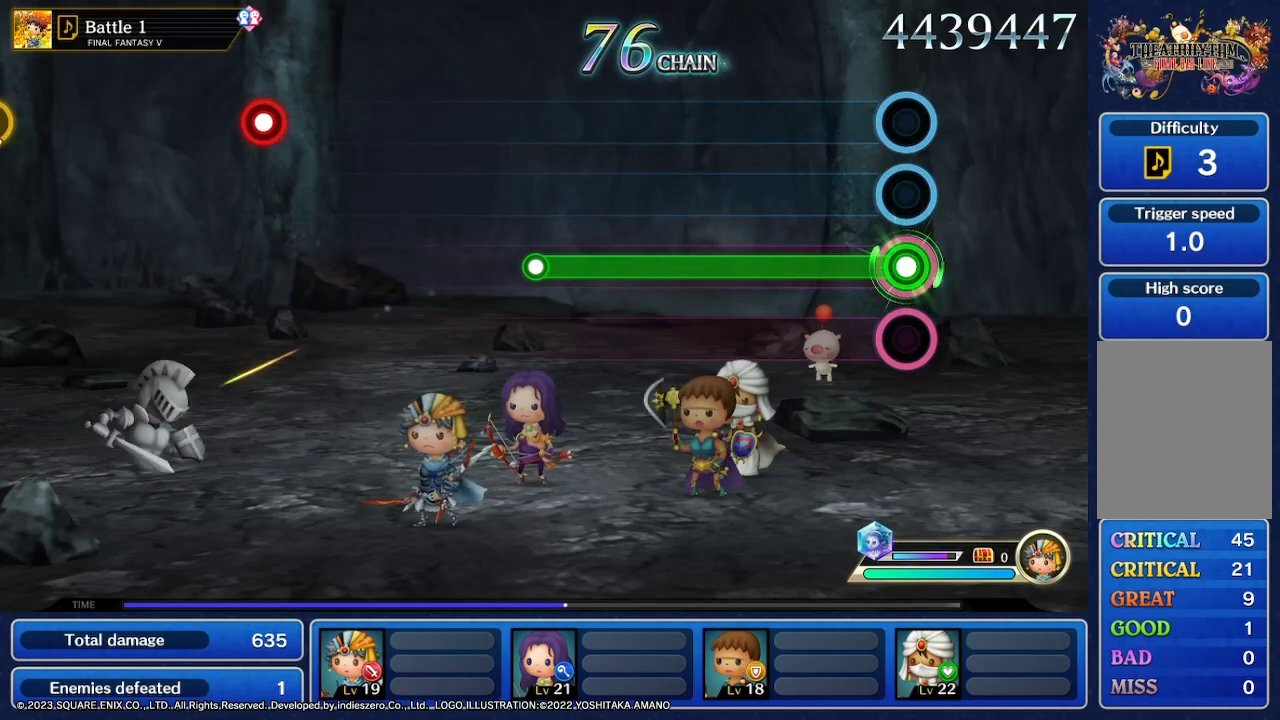
{"dt_ms": 500, "buttons": [], "left_stick": "center", "right_stick": "center", "events": []}
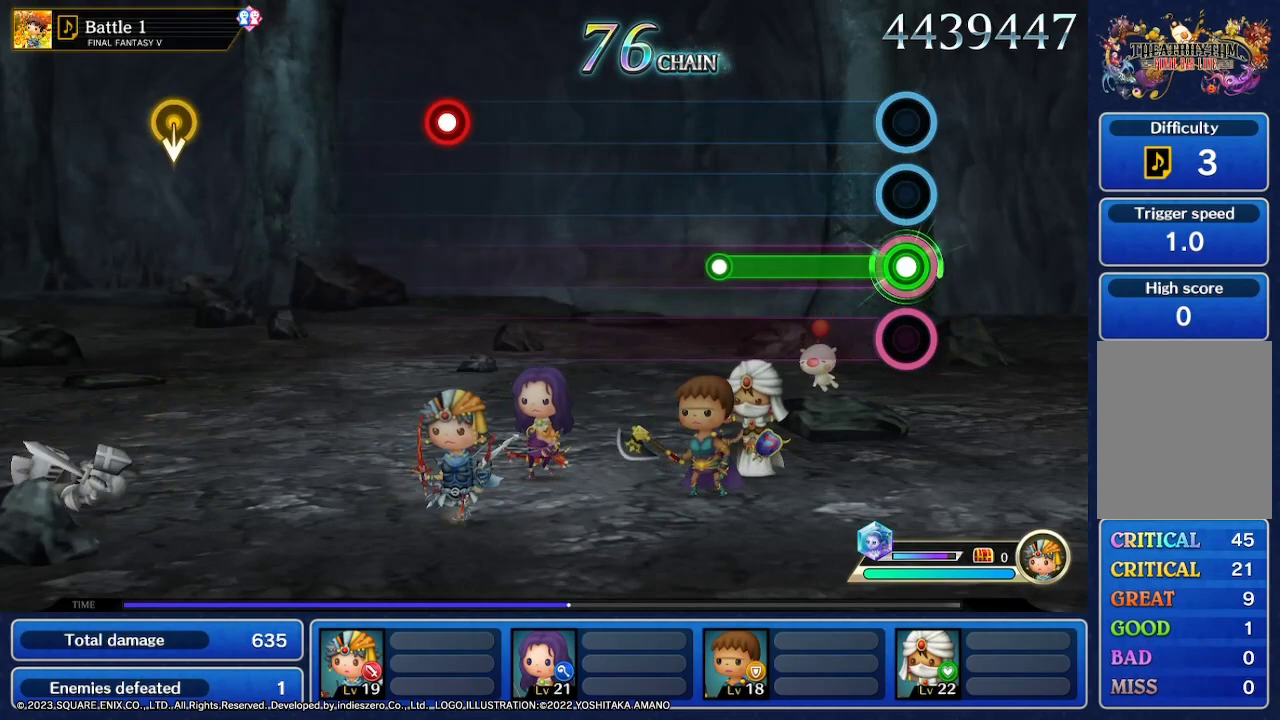
{"dt_ms": 500, "buttons": [], "left_stick": "center", "right_stick": "center", "events": []}
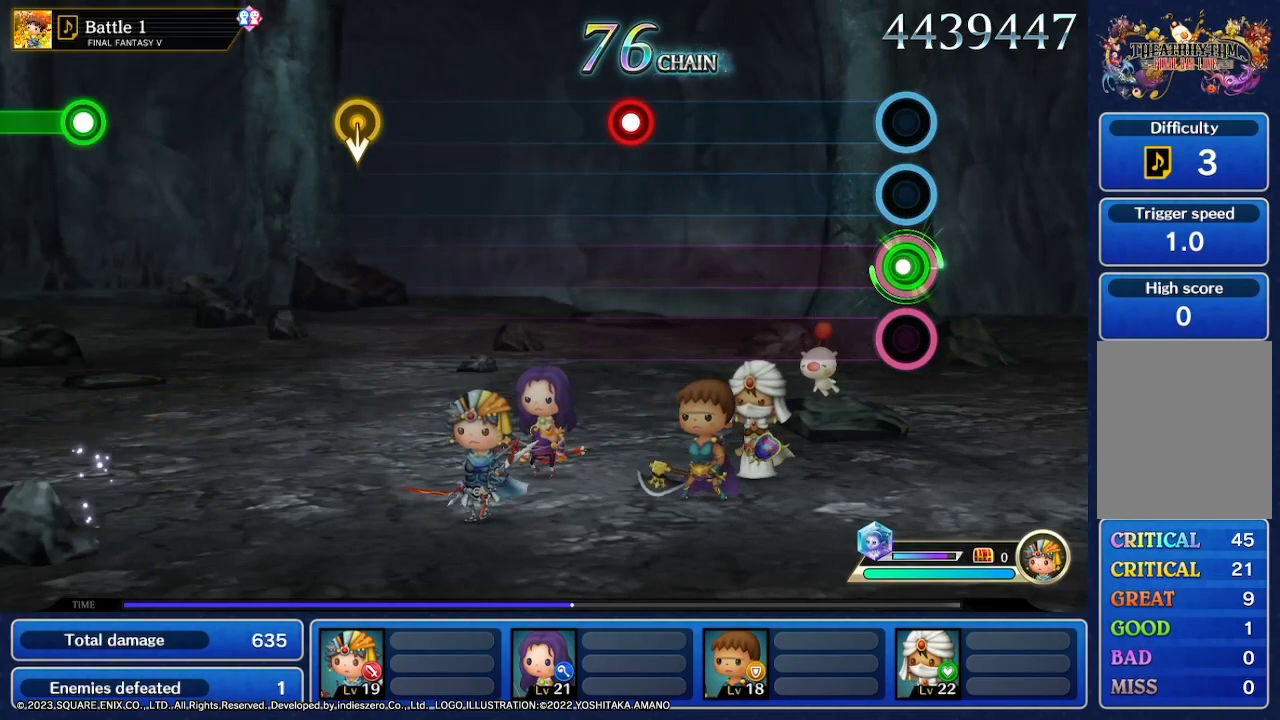
{"dt_ms": 500, "buttons": [], "left_stick": "center", "right_stick": "center", "events": []}
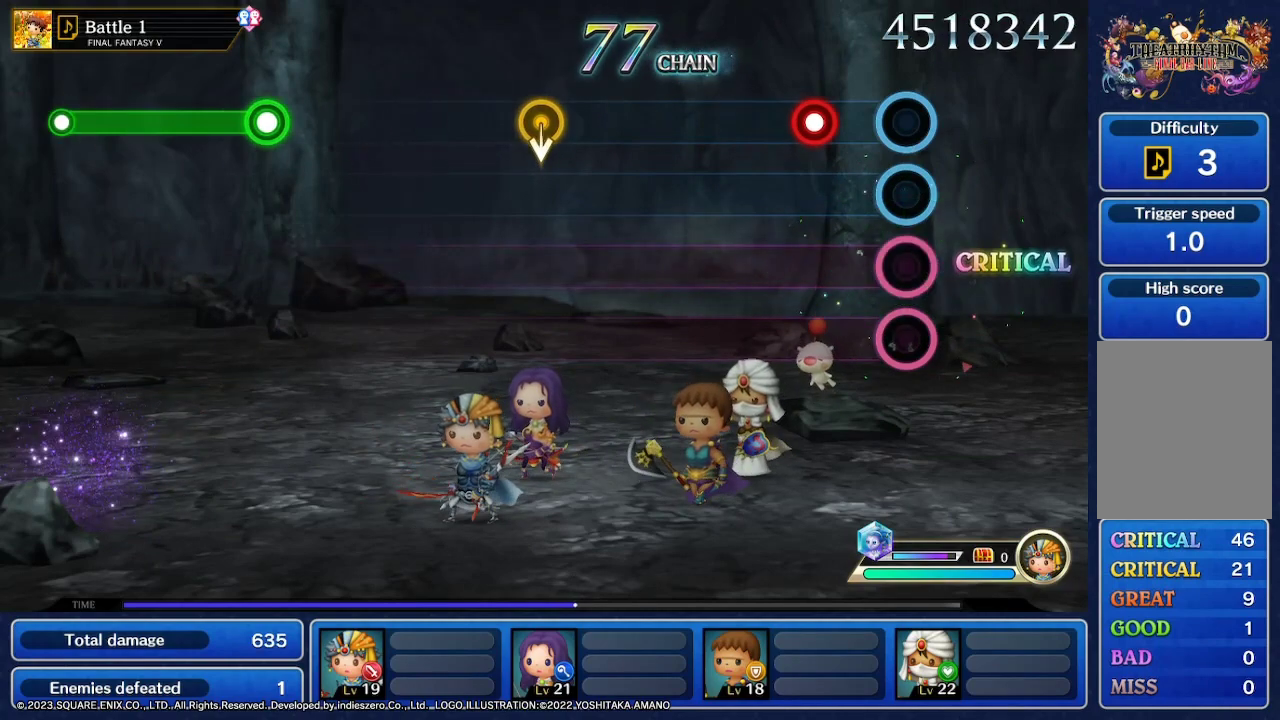
{"dt_ms": 500, "buttons": [], "left_stick": "center", "right_stick": "center", "events": [[300, "R2", "down"], [400, "R2", "up"]]}
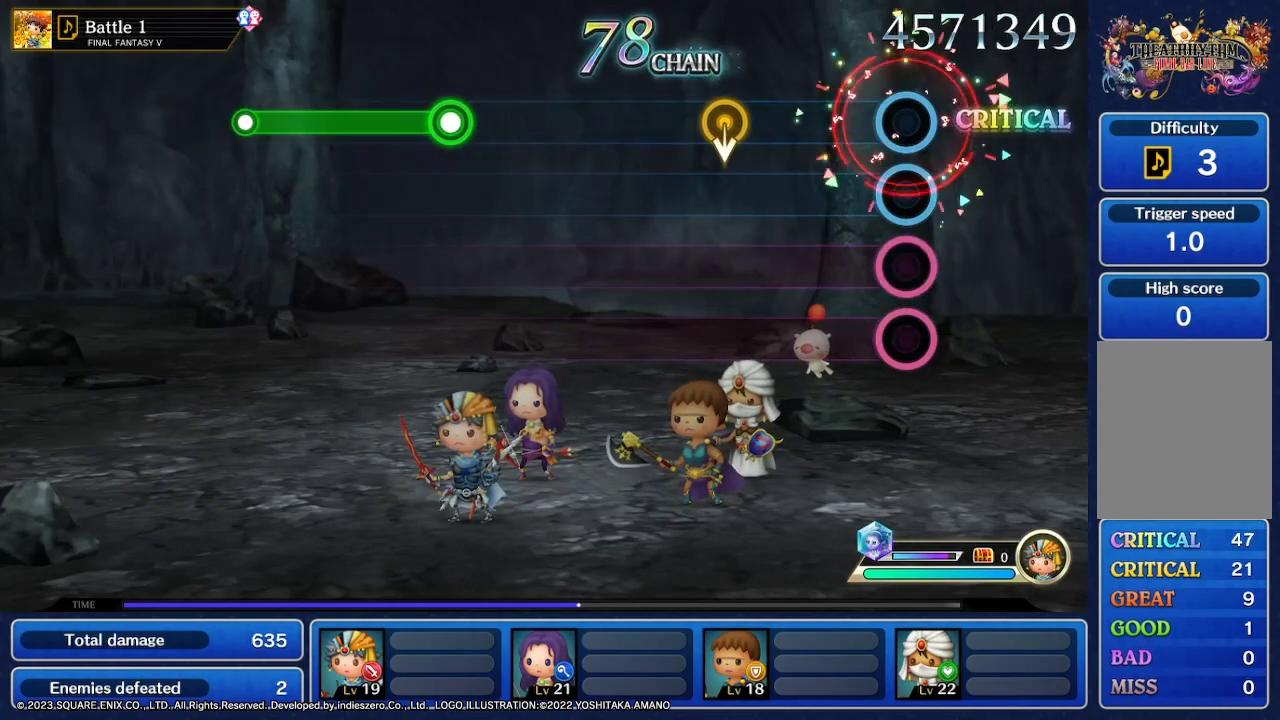
{"dt_ms": 1000, "buttons": [], "left_stick": "center", "right_stick": "center"}
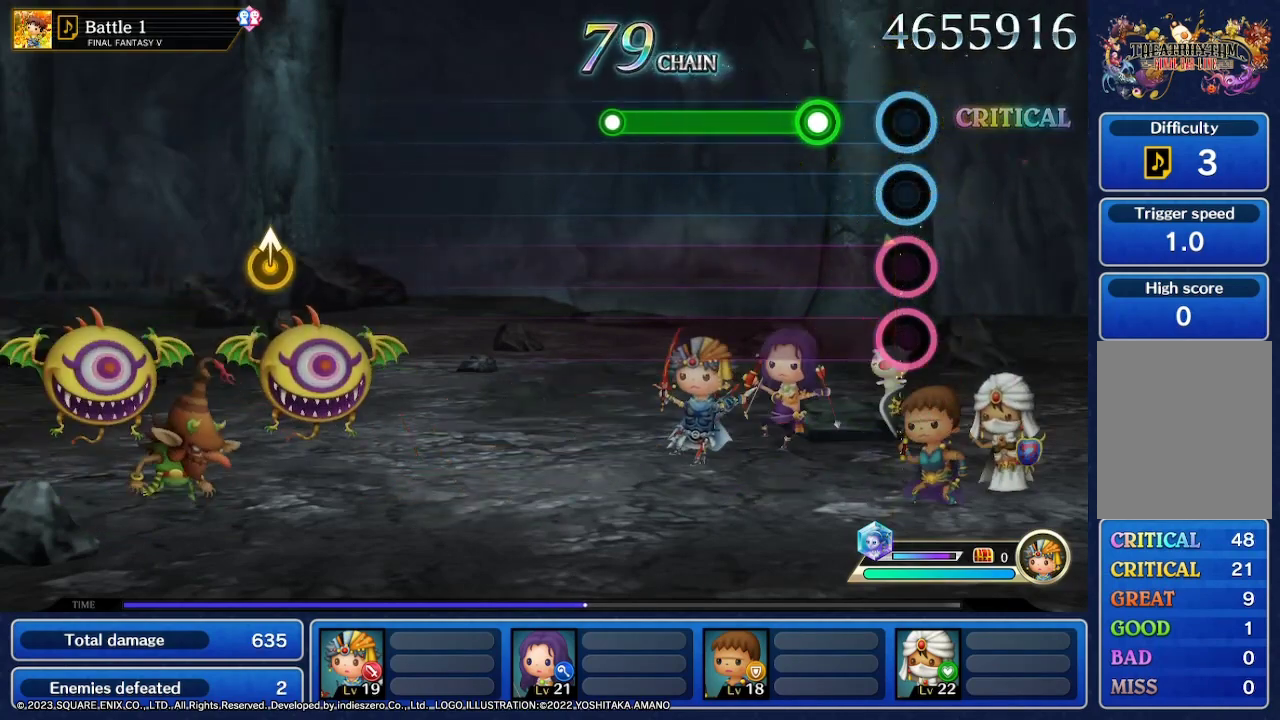
{"dt_ms": 500, "buttons": ["R2"], "left_stick": "center", "right_stick": "center", "events": [[267, "R2", "down"]]}
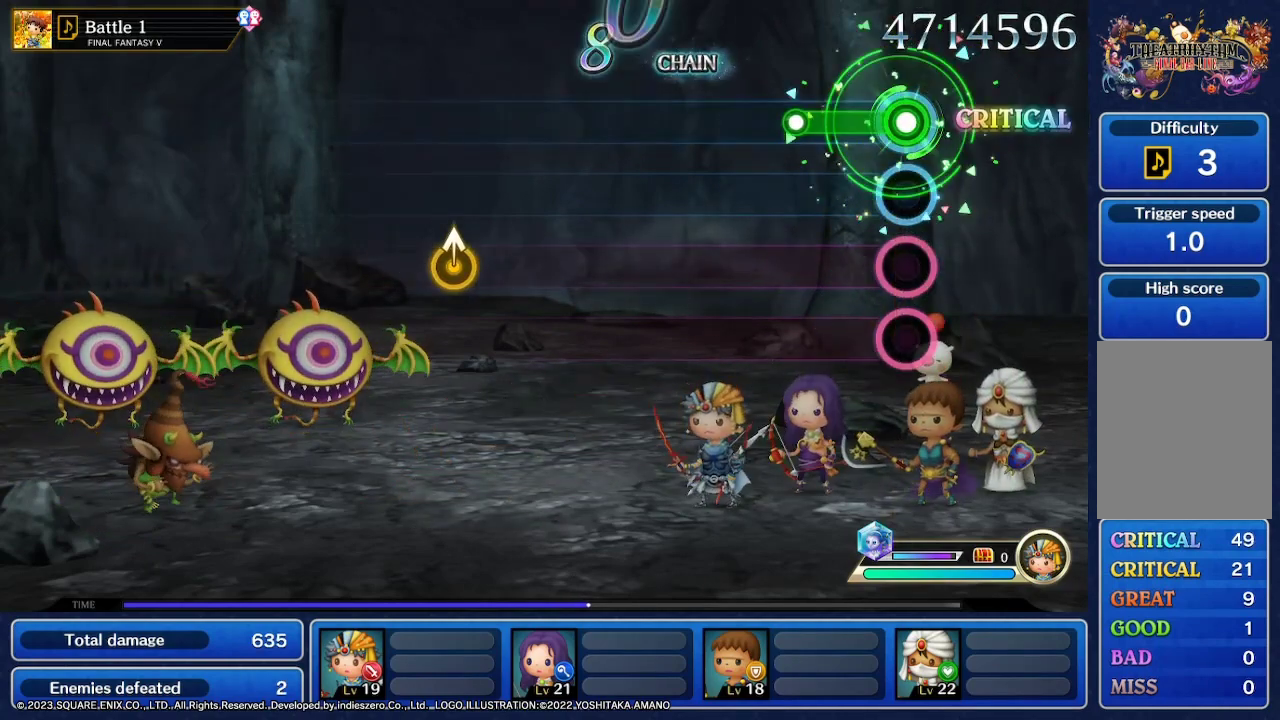
{"dt_ms": 500, "buttons": [], "left_stick": "center", "right_stick": "center", "events": [[367, "R2", "up"]]}
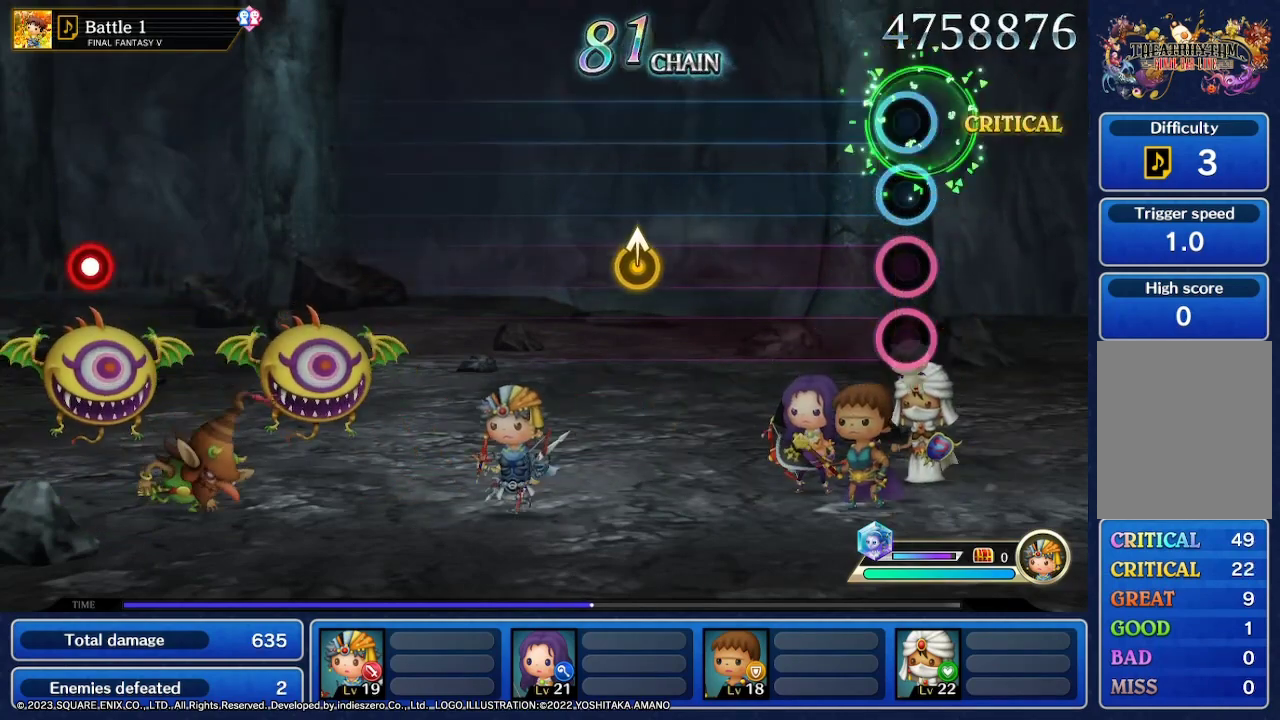
{"dt_ms": 500, "buttons": [], "left_stick": "center", "right_stick": "center", "events": []}
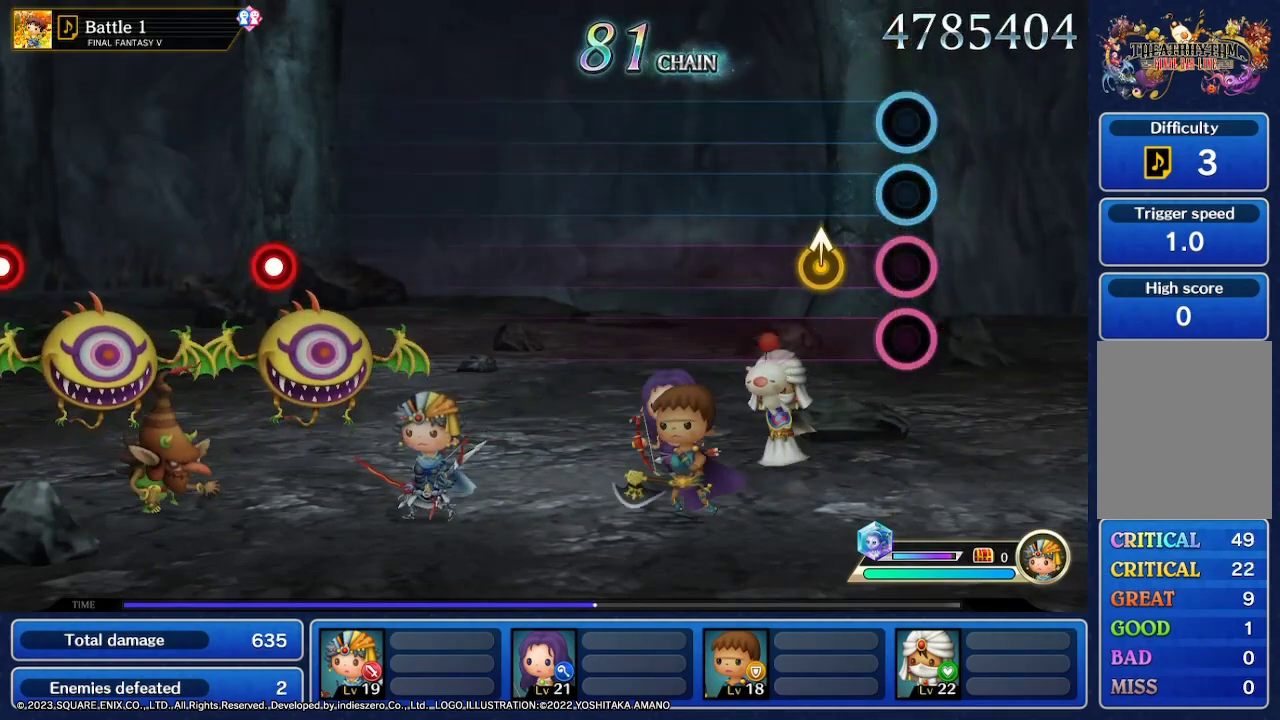
{"dt_ms": 500, "buttons": [], "left_stick": "center", "right_stick": "center", "events": []}
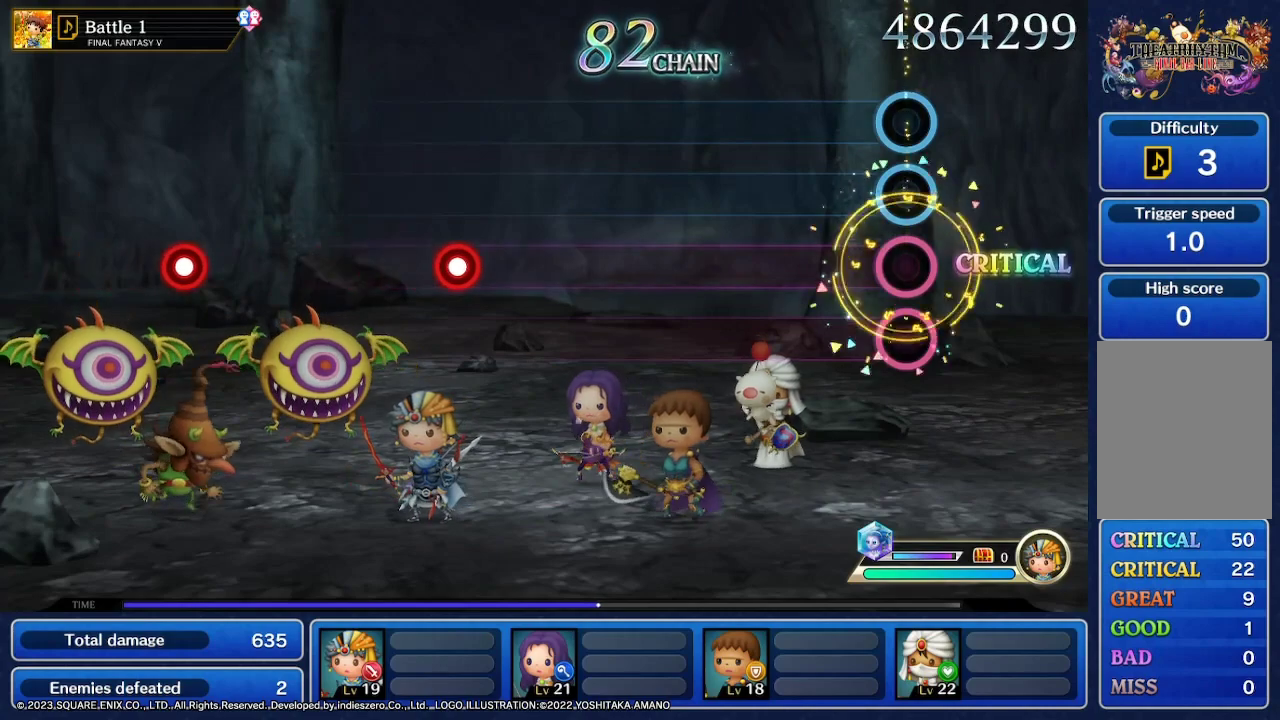
{"dt_ms": 500, "buttons": [], "left_stick": "center", "right_stick": "center", "events": []}
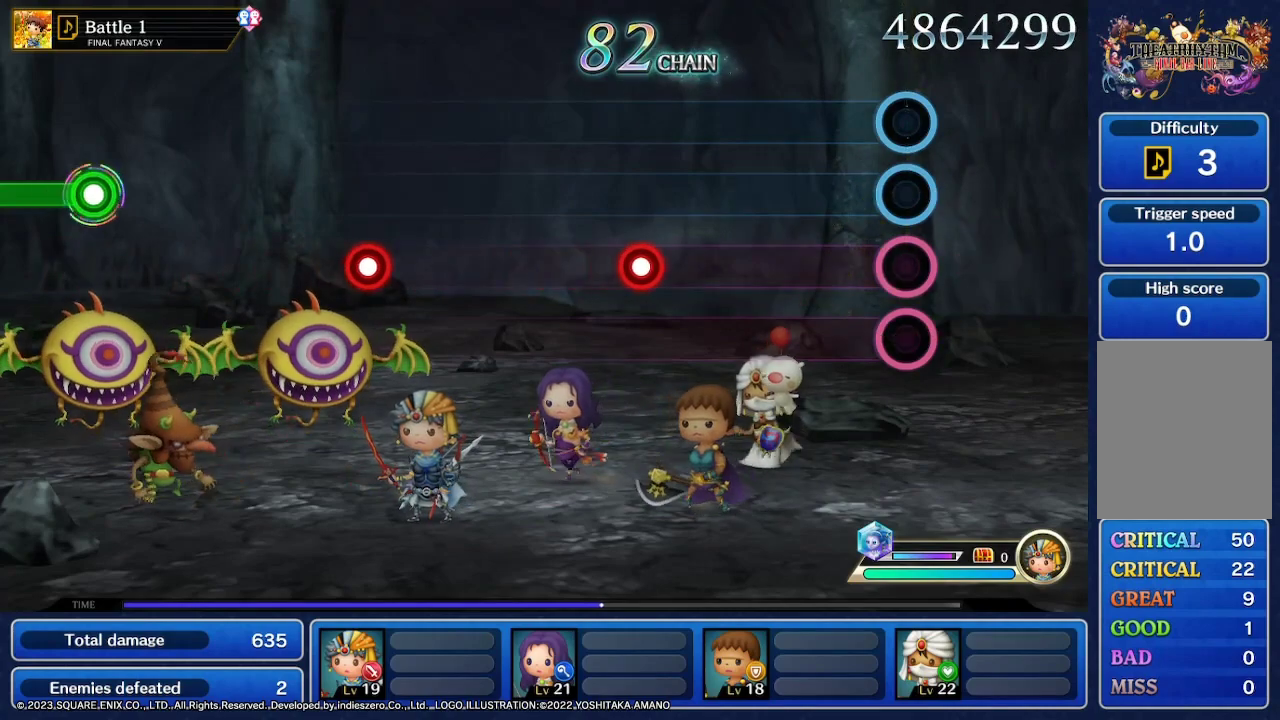
{"dt_ms": 500, "buttons": [], "left_stick": "center", "right_stick": "center", "events": []}
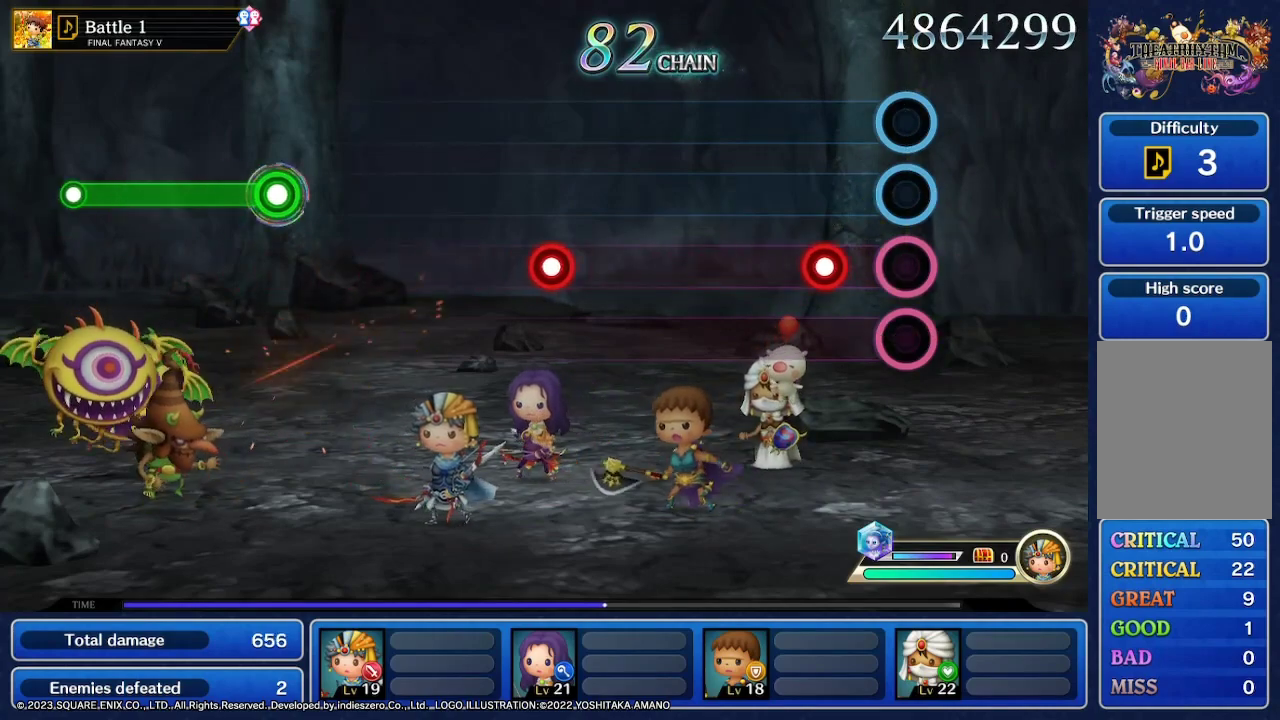
{"dt_ms": 500, "buttons": [], "left_stick": "center", "right_stick": "center", "events": []}